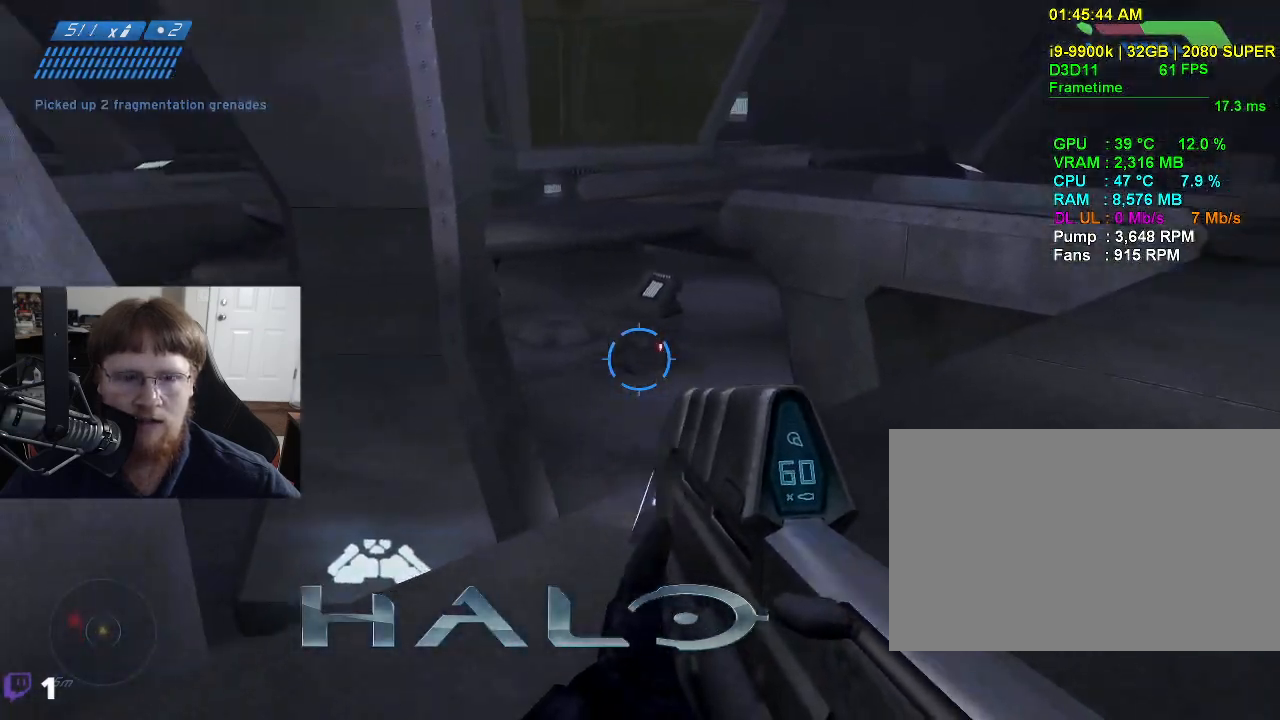
Gameplay with keyboard and mouse; each line is a JSON object with the keys and mouse buttons held at the frame after it. "events" lists presses ("down") and releases ("up") of "1", "2", "3", "4", "5", "a", "alt", "c", "caps_lock", "ctrl", "d", "e", "f", "g", "q", "r", "s", "shift", "space", "t", "tab", "v", "w", "x", "z", "mouse_left", "mouse_wheel" and "mouse_right" between this image and that frame as [ms after this image, input, new state], when the widget could be followed in between. "mouse_left", "mouse_wheel", "mouse_right" = the "left", "wheel", "right" buttons of the "mouse" list. No other keys are recorded. "wheel" means that the mouse wheel is clicked or scrolled. "mouse_move" is the direction in which the mouse moves at that frame (one of eight, or "still"), when it could be read.
{"keys": ["d"], "mouse": [], "mouse_move": "right", "events": [[433, "w", "up"]]}
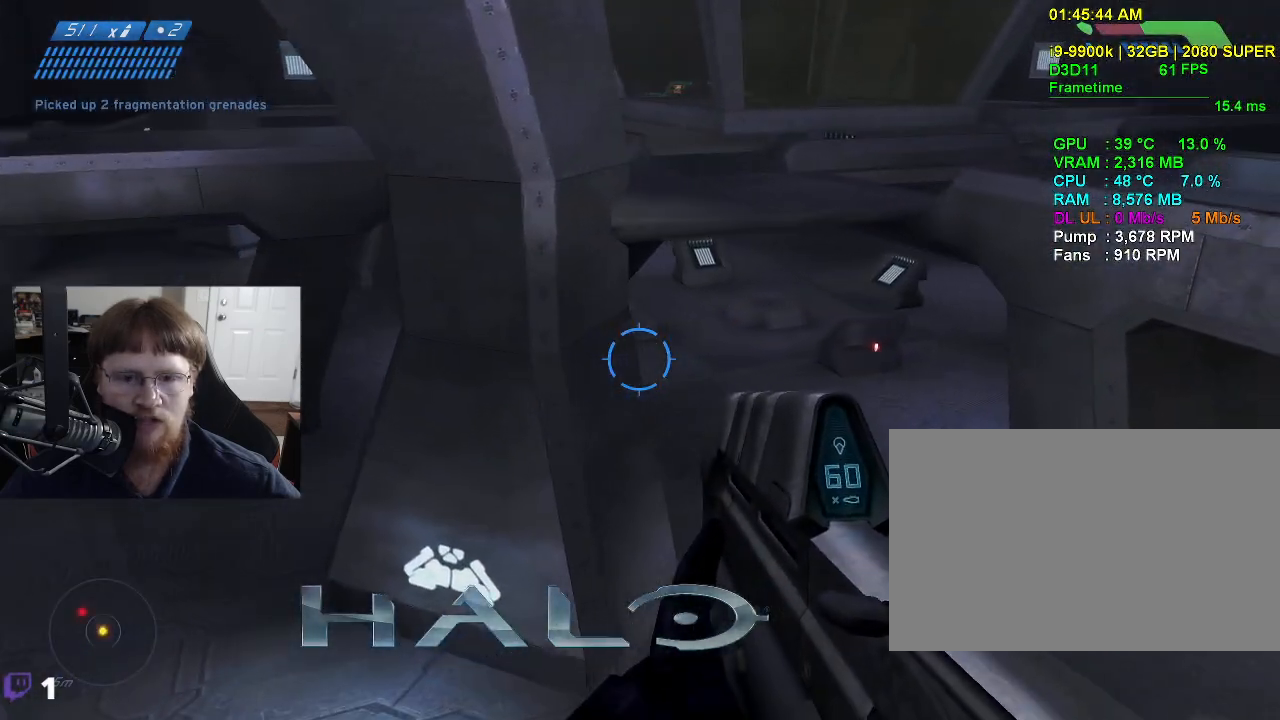
{"keys": [], "mouse": [], "mouse_move": "still", "events": [[167, "d", "up"]]}
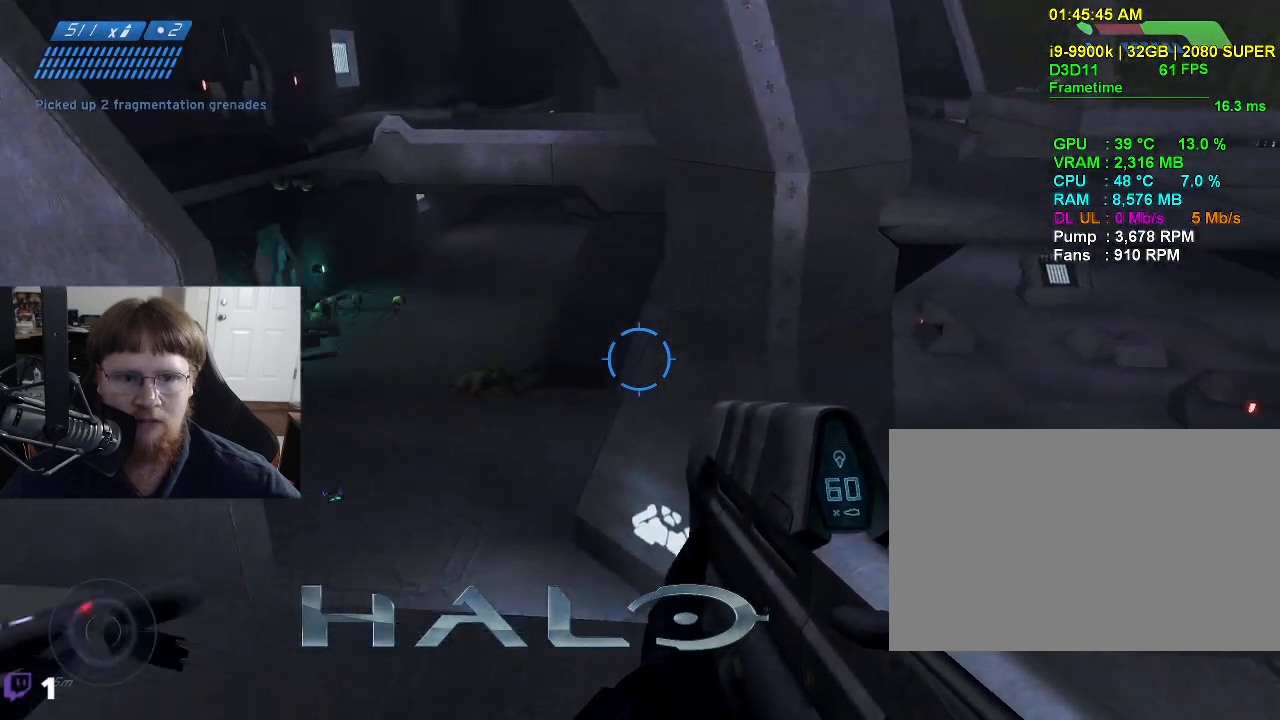
{"keys": [], "mouse": [], "mouse_move": "still", "events": []}
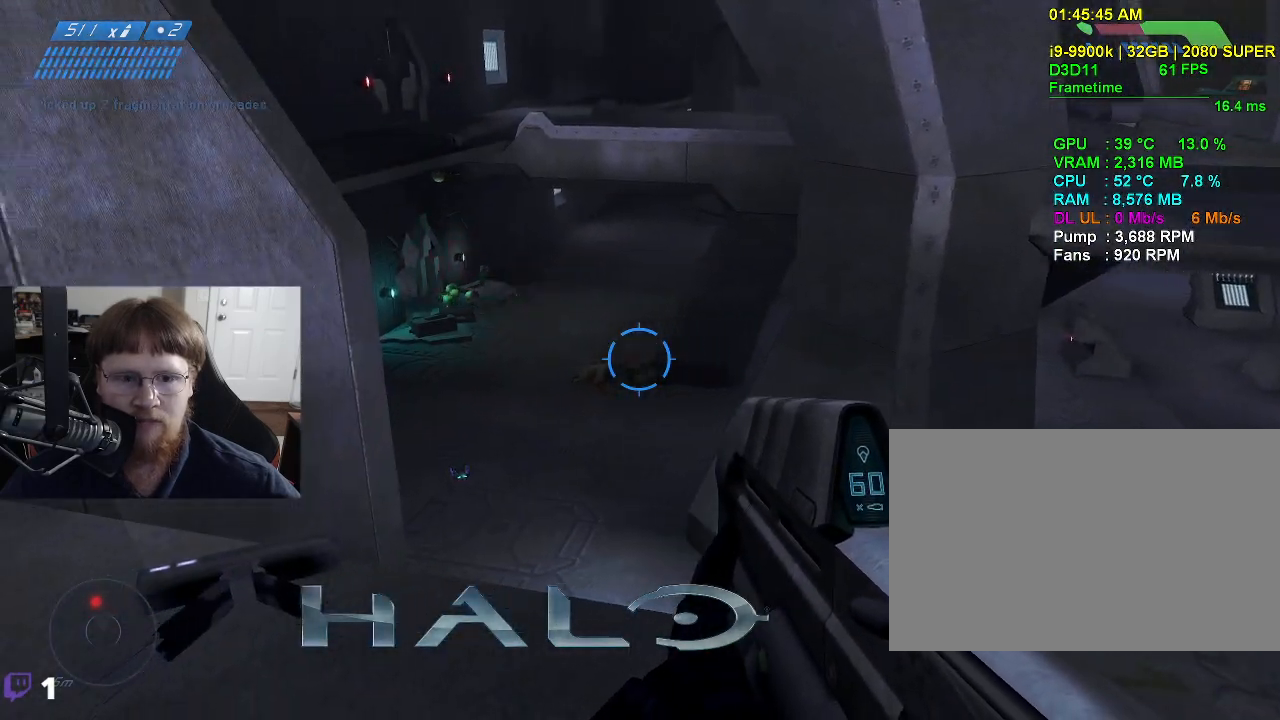
{"keys": [], "mouse": [], "mouse_move": "still", "events": [[200, "tab", "down"], [300, "tab", "up"]]}
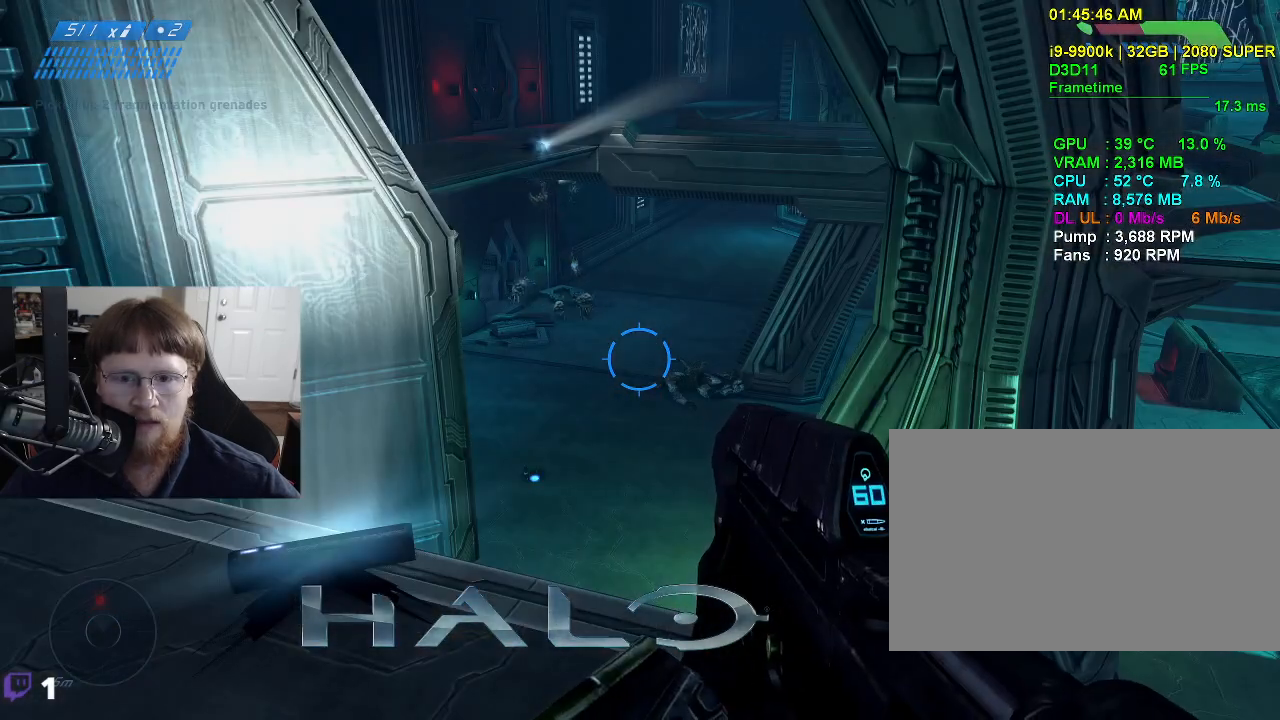
{"keys": [], "mouse": [], "mouse_move": "still", "events": [[317, "tab", "down"], [450, "tab", "up"]]}
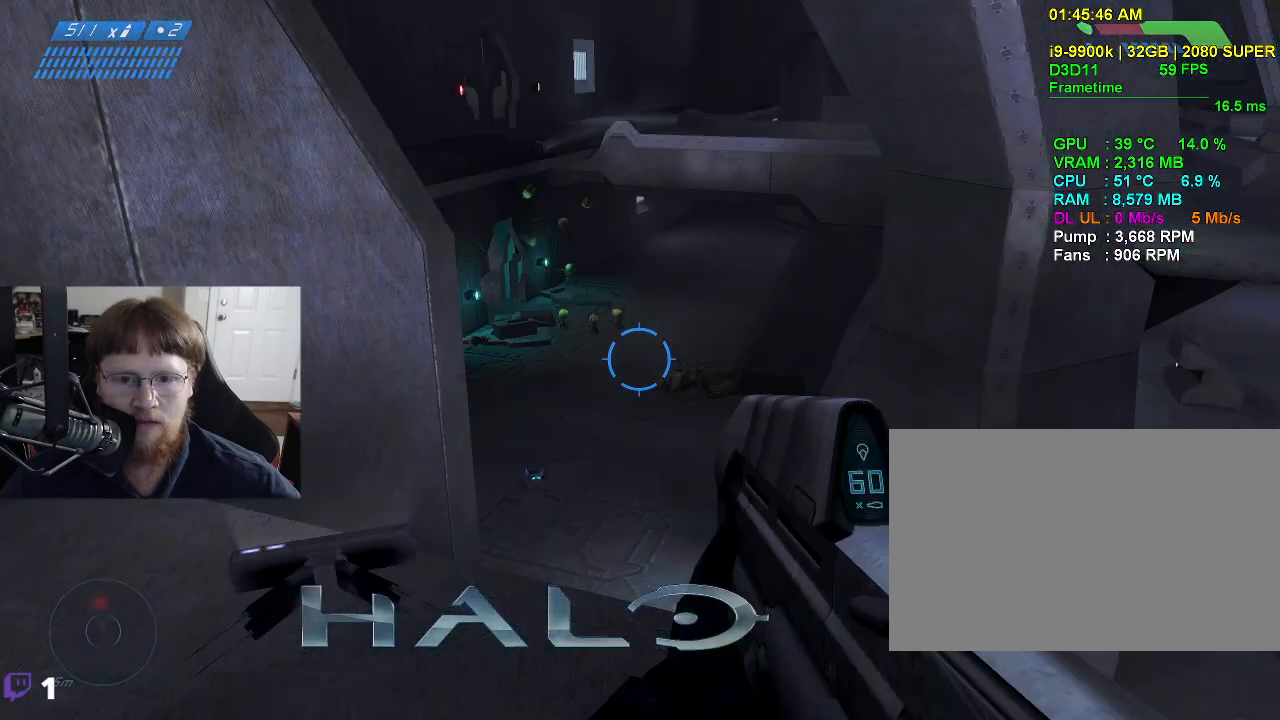
{"keys": ["a"], "mouse": [], "mouse_move": "left", "events": [[367, "a", "down"]]}
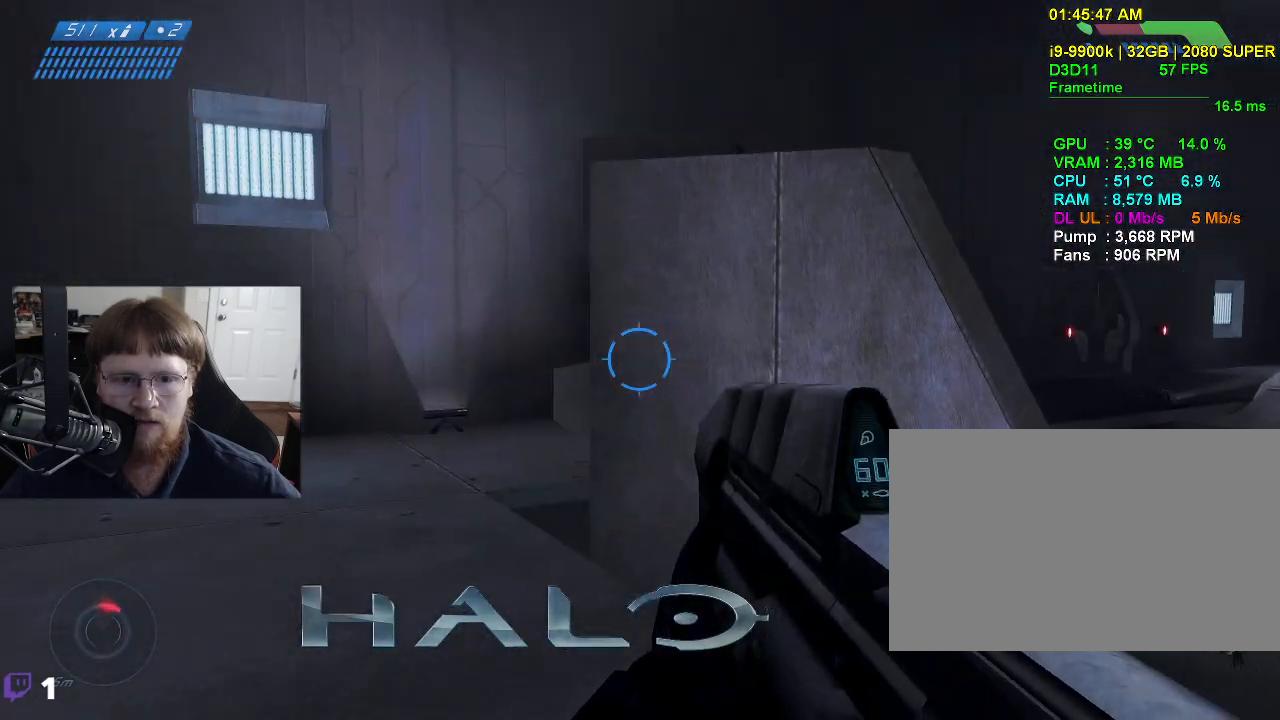
{"keys": ["a", "w"], "mouse": [], "mouse_move": "right", "events": [[17, "w", "down"]]}
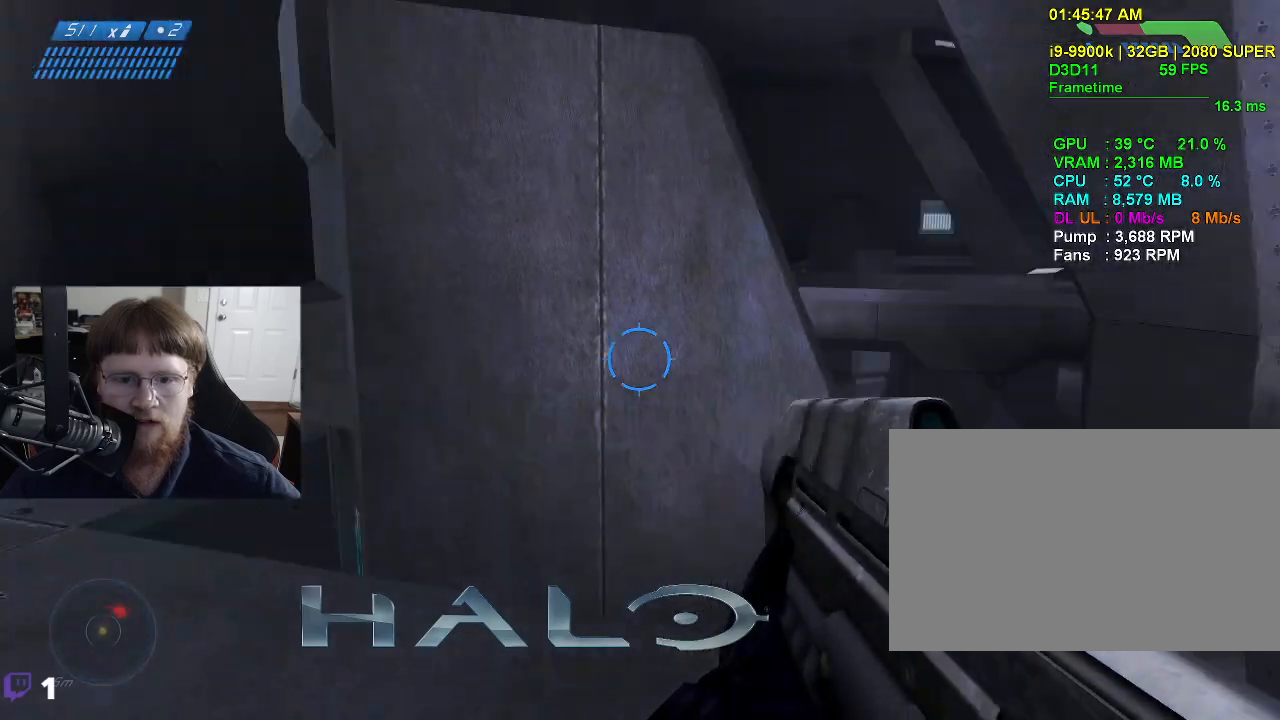
{"keys": ["s"], "mouse": [], "mouse_move": "right", "events": [[33, "w", "up"], [83, "a", "up"], [400, "s", "down"]]}
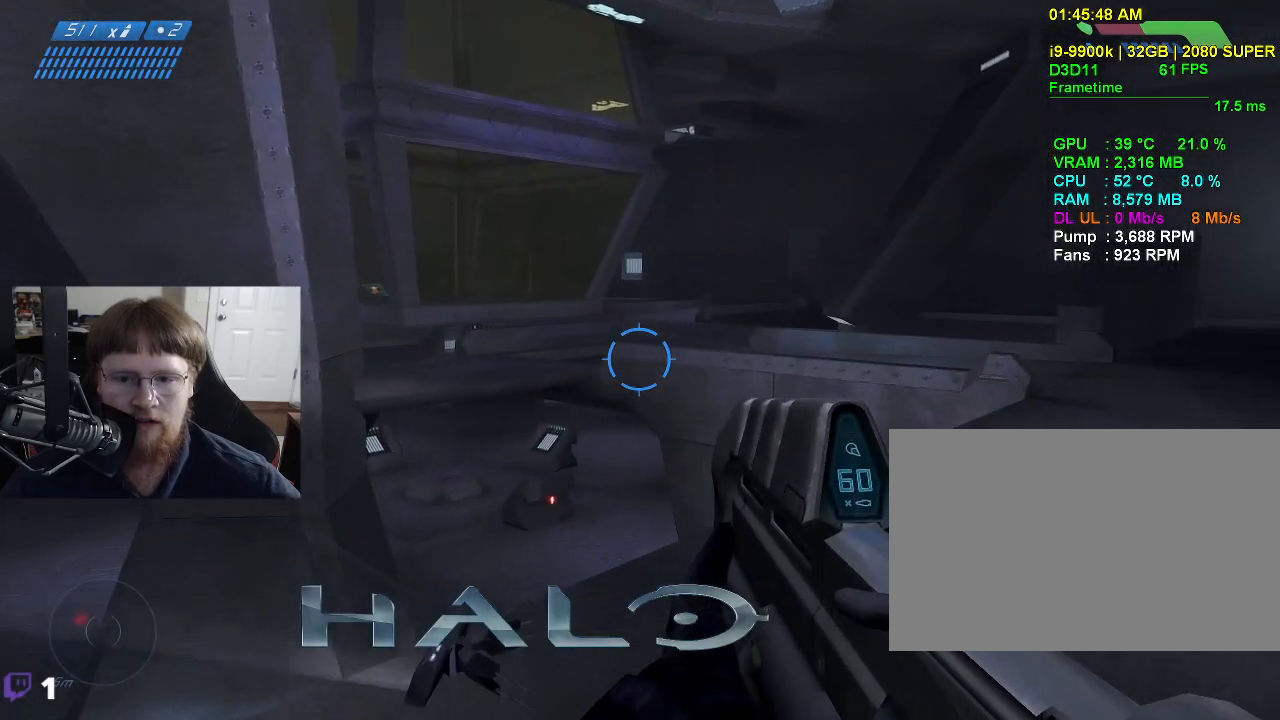
{"keys": [], "mouse": [], "mouse_move": "still", "events": [[233, "s", "up"]]}
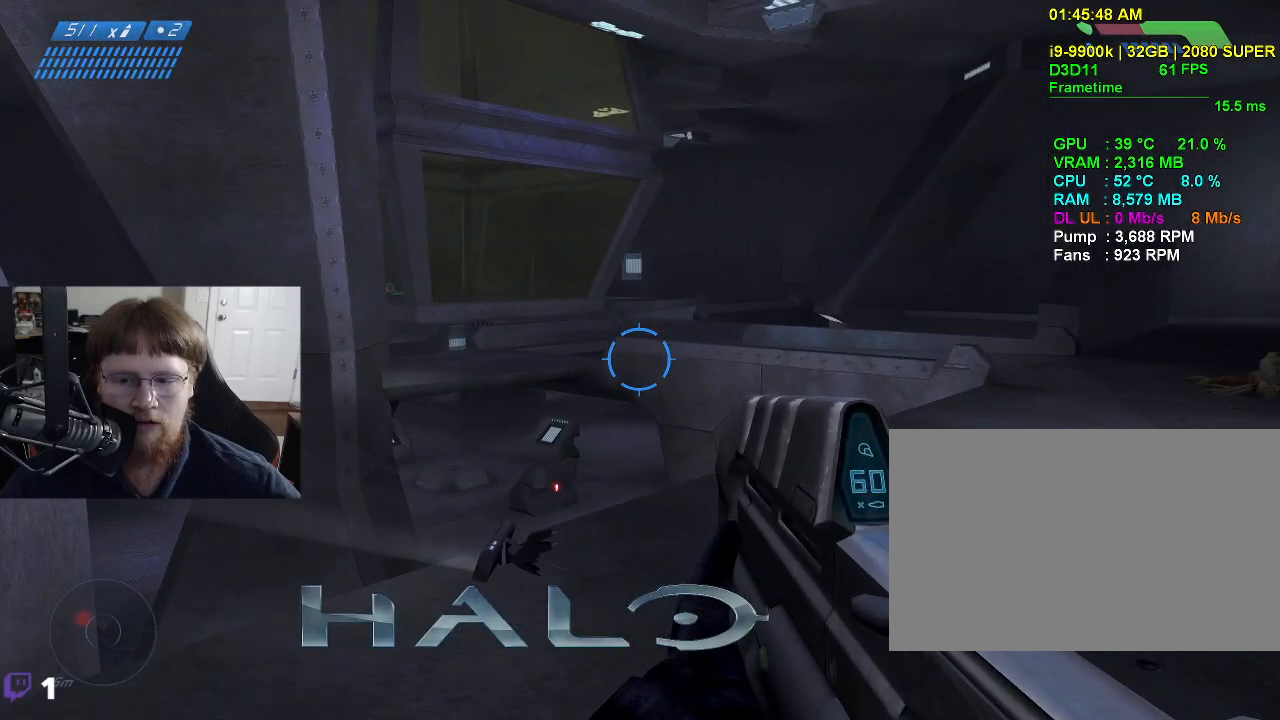
{"keys": ["w"], "mouse": [], "mouse_move": "down", "events": [[250, "w", "down"]]}
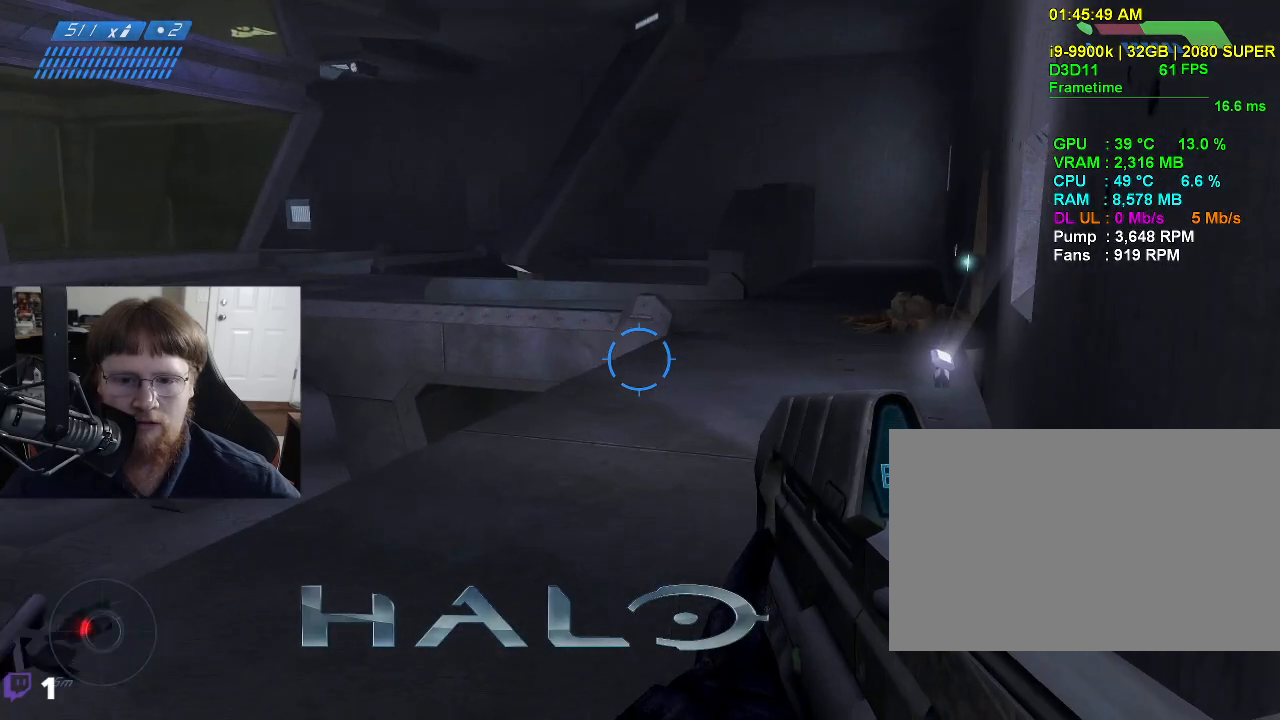
{"keys": ["w"], "mouse": [], "mouse_move": "still", "events": []}
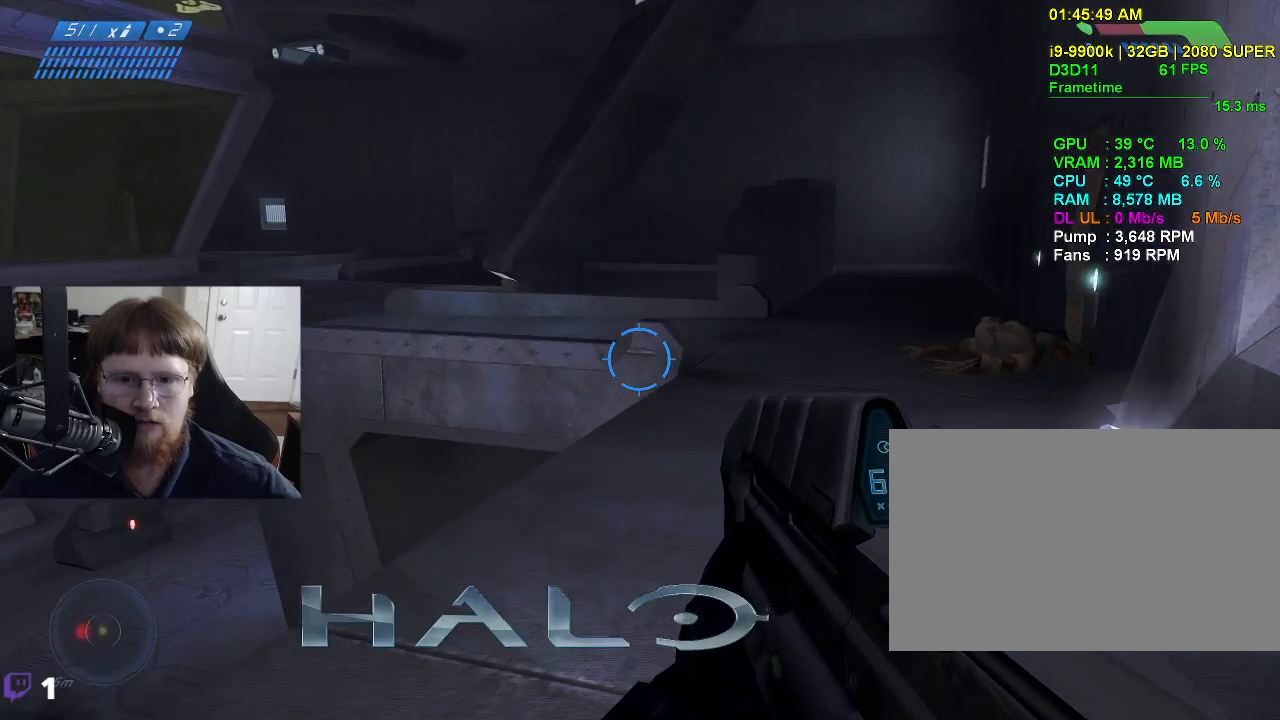
{"keys": ["d"], "mouse": [], "mouse_move": "left", "events": [[100, "w", "up"], [183, "d", "down"]]}
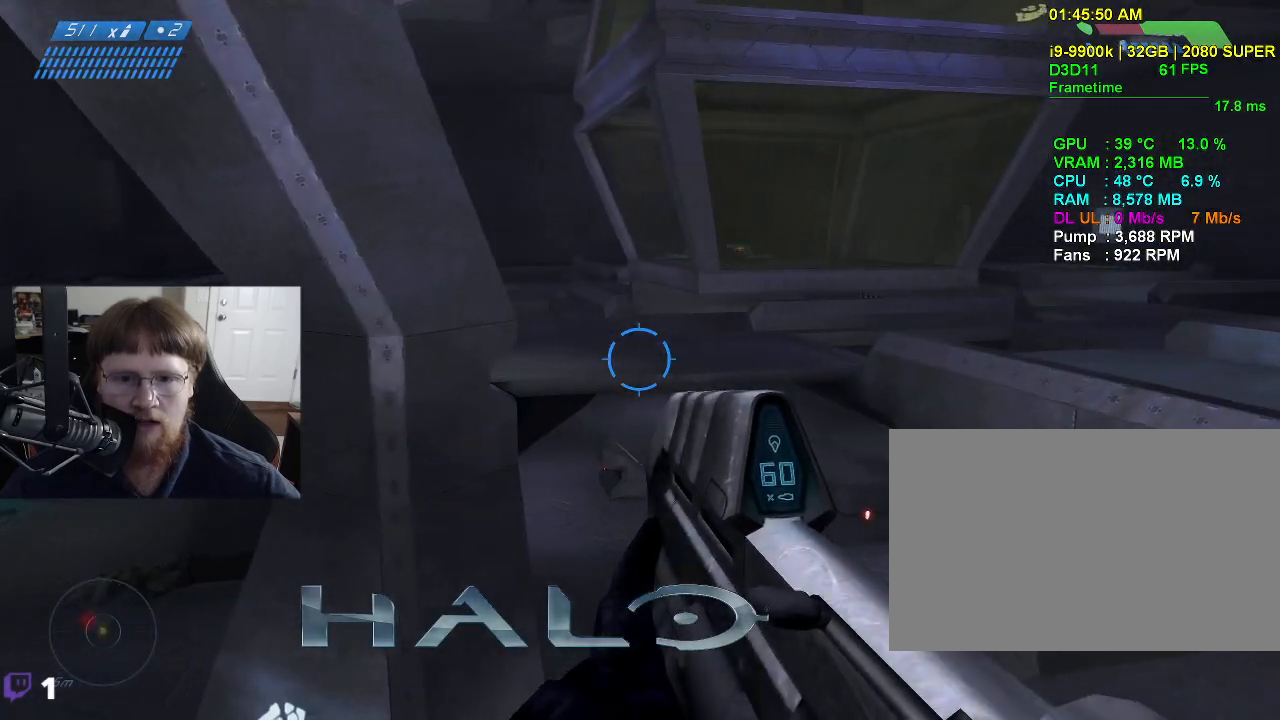
{"keys": ["d"], "mouse": [], "mouse_move": "still", "events": []}
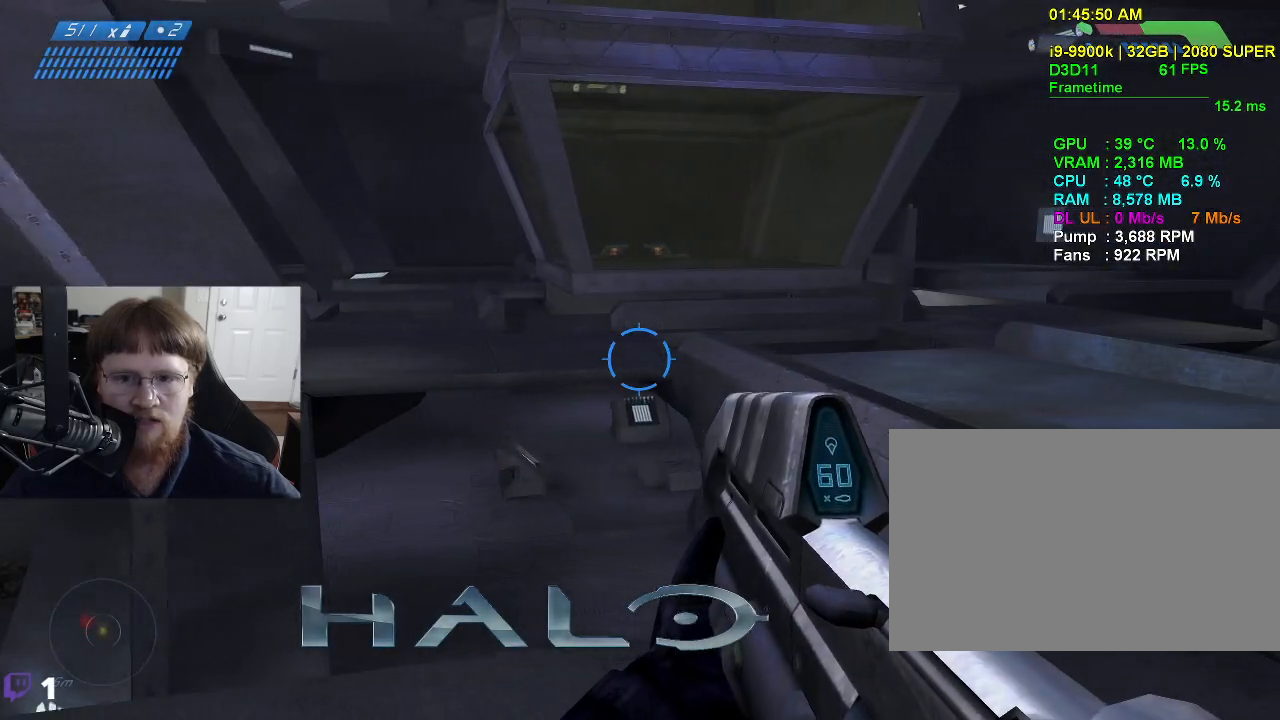
{"keys": ["d", "w"], "mouse": [], "mouse_move": "still", "events": [[450, "w", "down"]]}
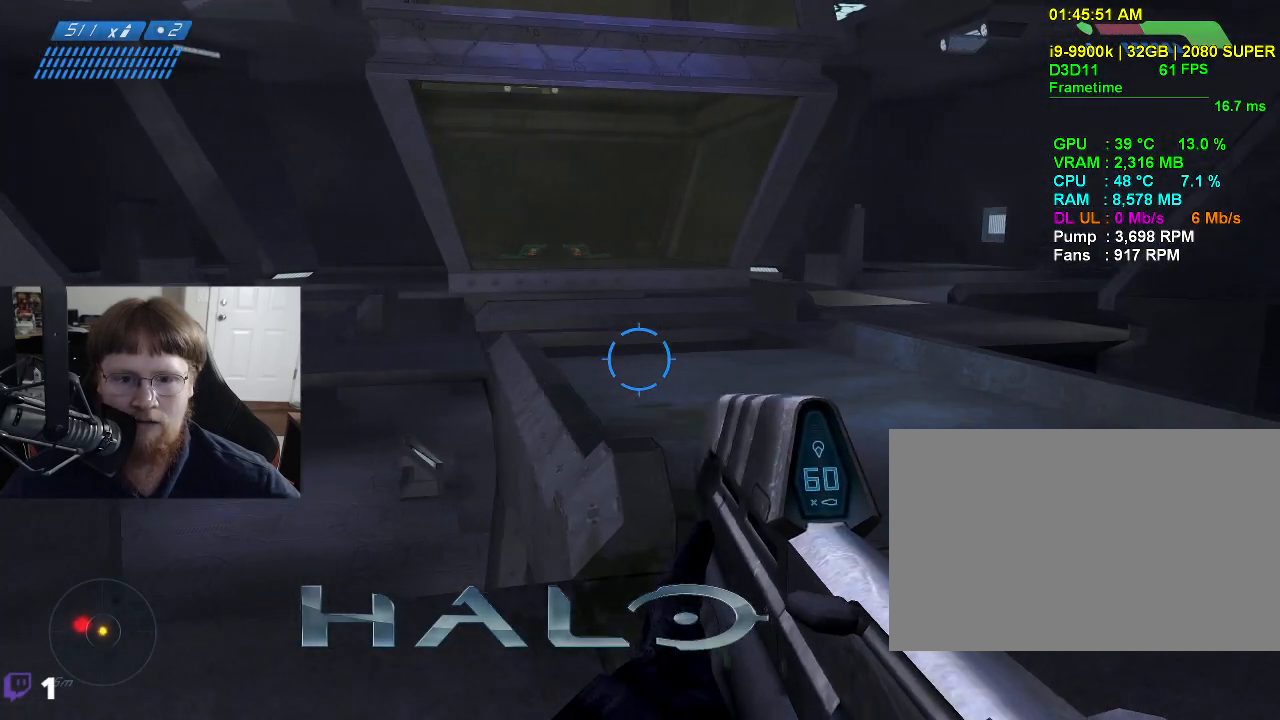
{"keys": ["d", "w"], "mouse": [], "mouse_move": "down", "events": []}
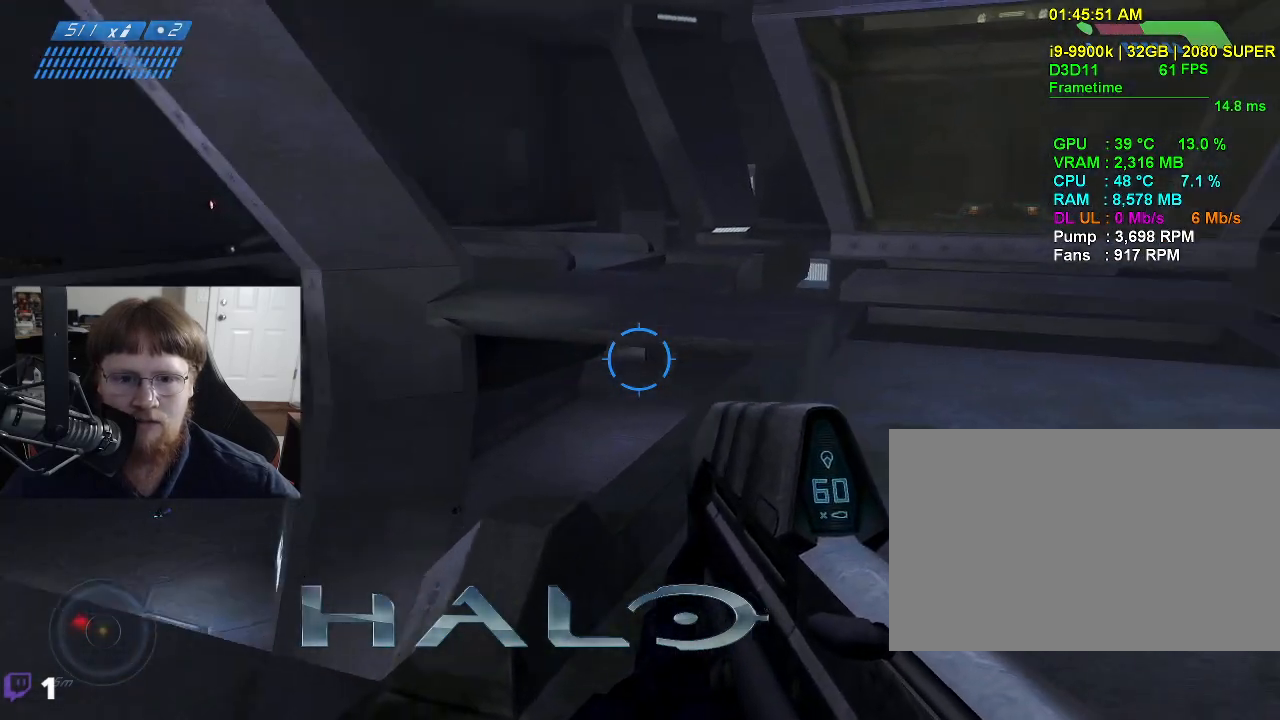
{"keys": [], "mouse": [], "mouse_move": "right", "events": [[17, "w", "up"], [67, "d", "up"]]}
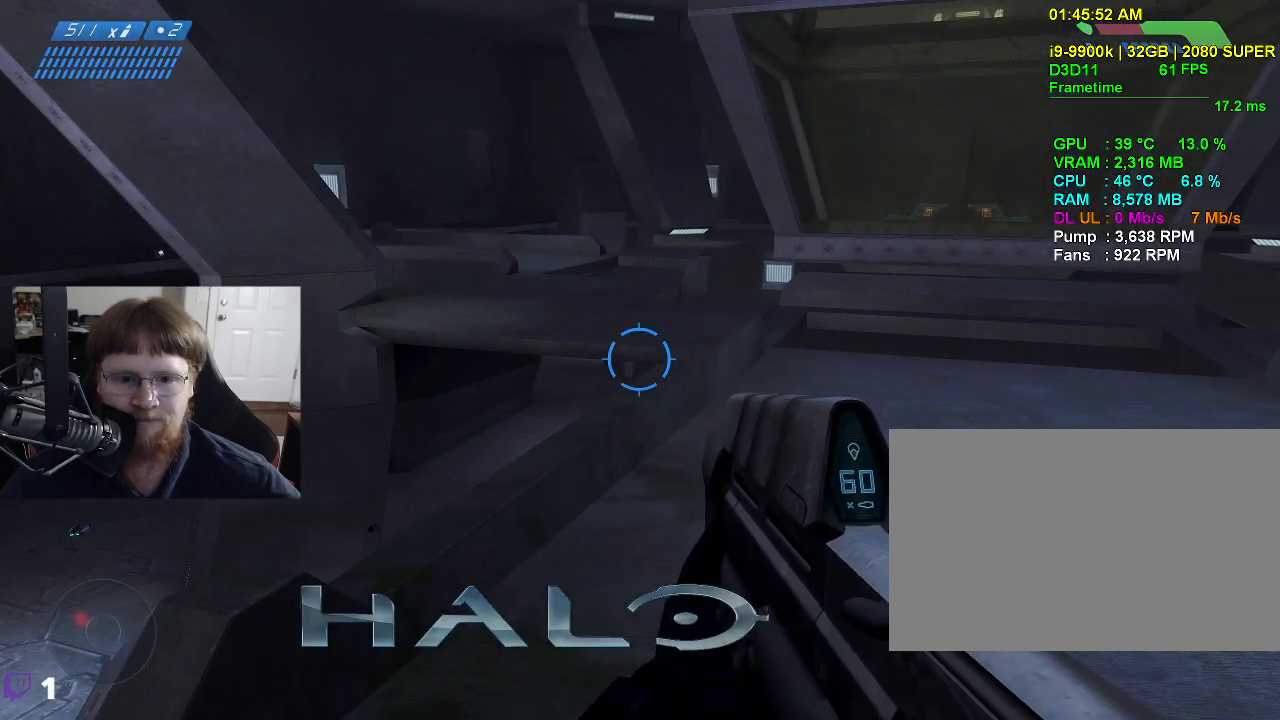
{"keys": [], "mouse": [], "mouse_move": "still", "events": []}
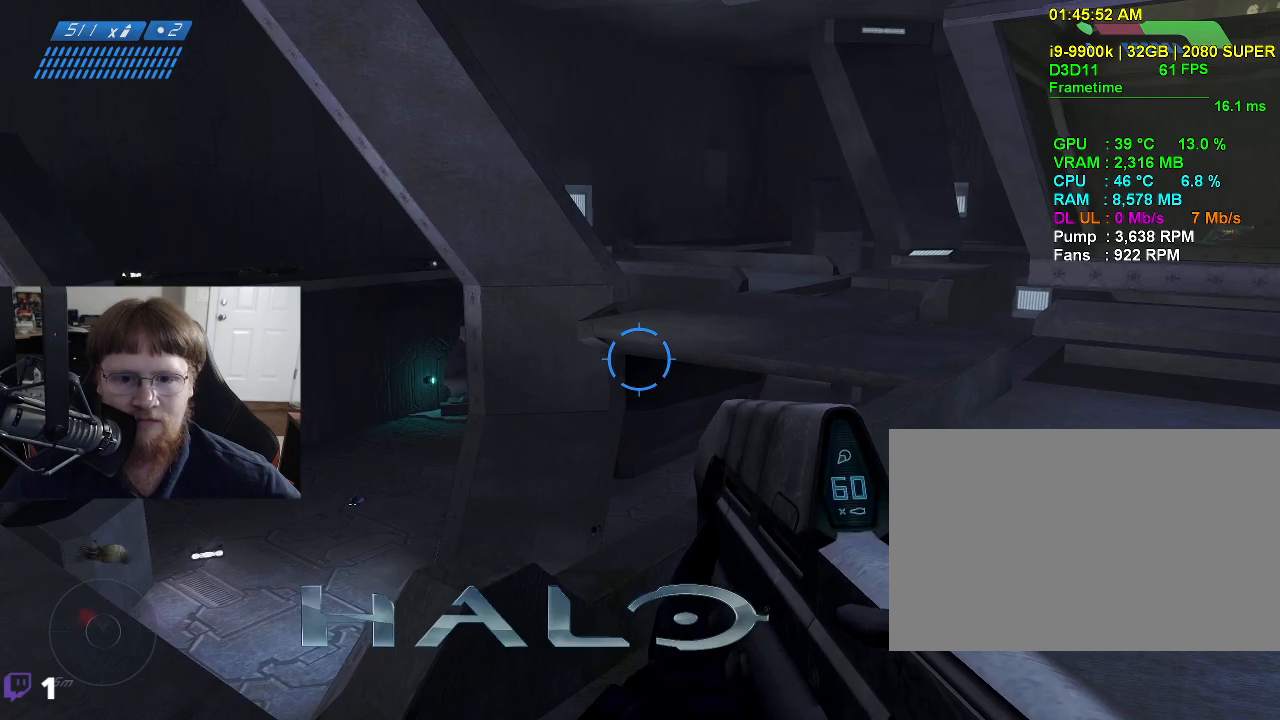
{"keys": ["d"], "mouse": [], "mouse_move": "still", "events": [[367, "d", "down"]]}
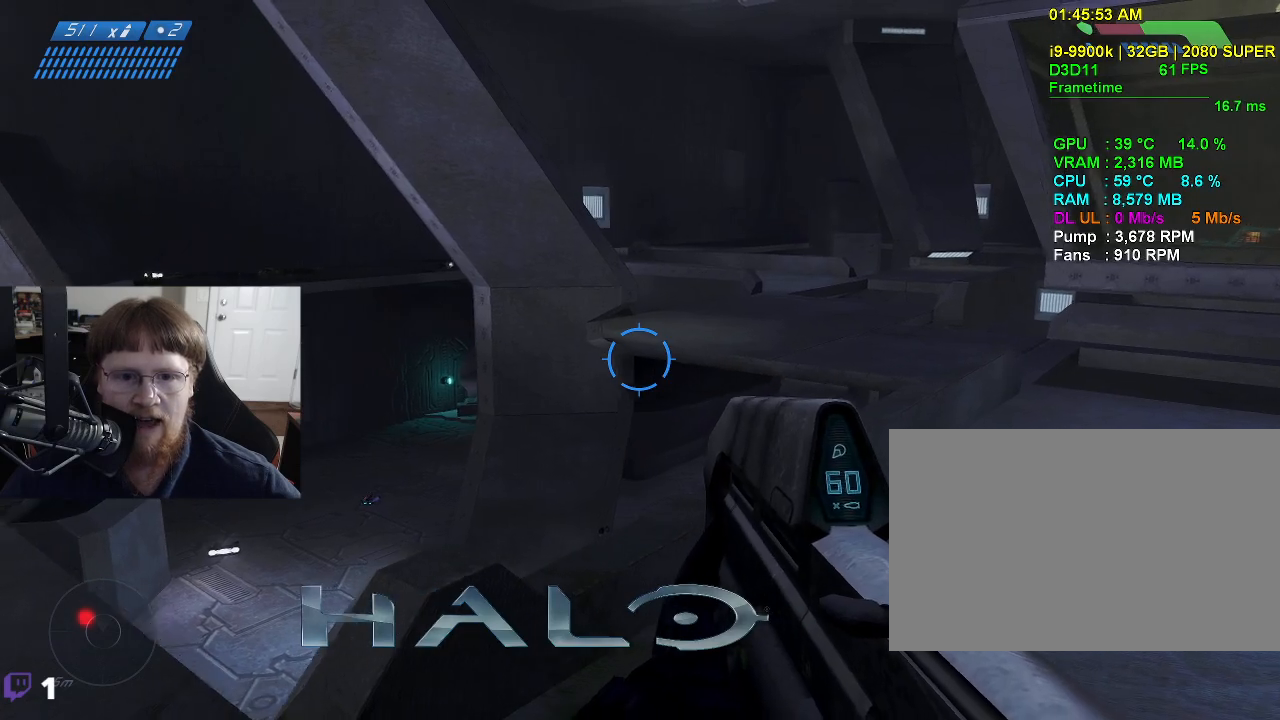
{"keys": [], "mouse": [], "mouse_move": "still", "events": [[433, "d", "up"]]}
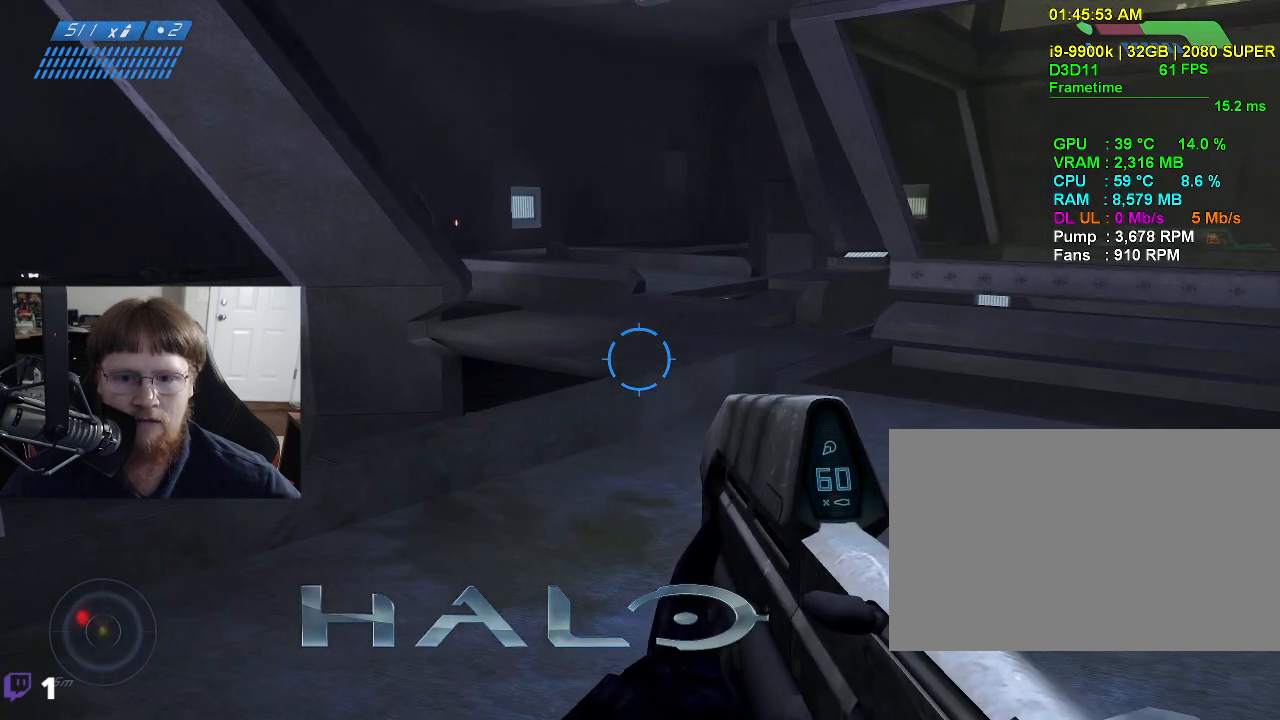
{"keys": [], "mouse": [], "mouse_move": "up", "events": []}
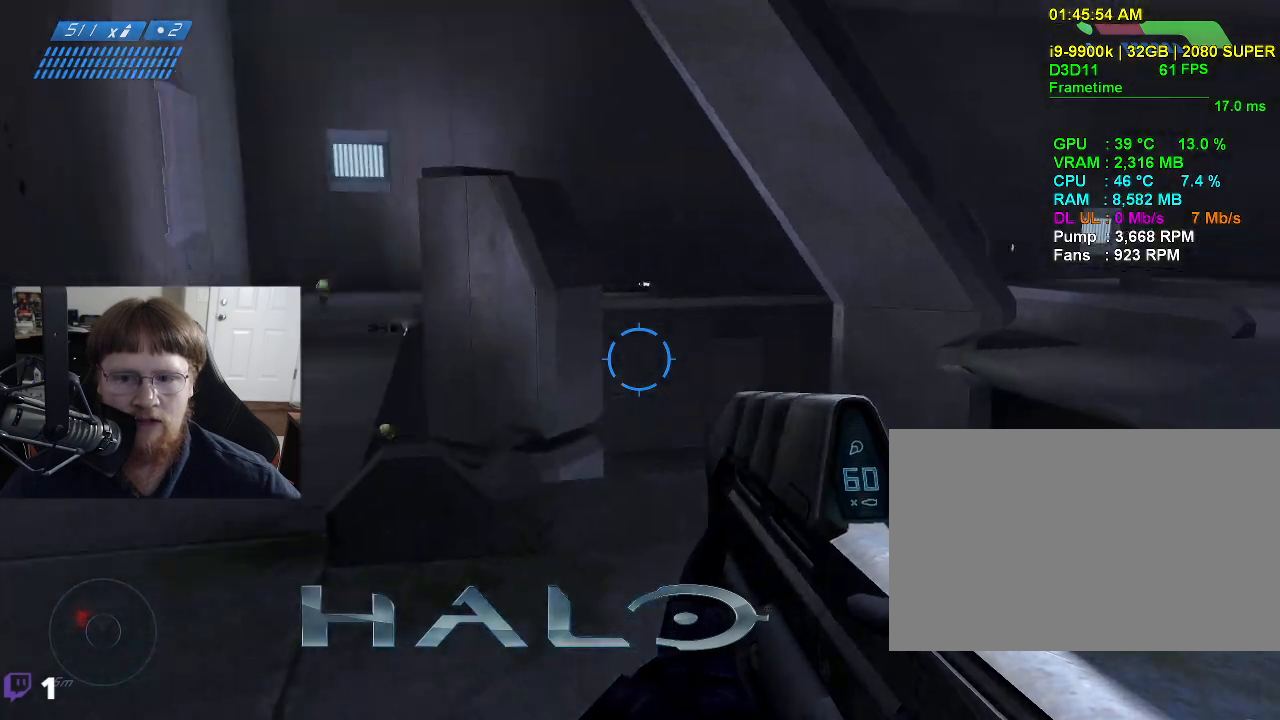
{"keys": ["a"], "mouse": [], "mouse_move": "still", "events": [[133, "a", "down"]]}
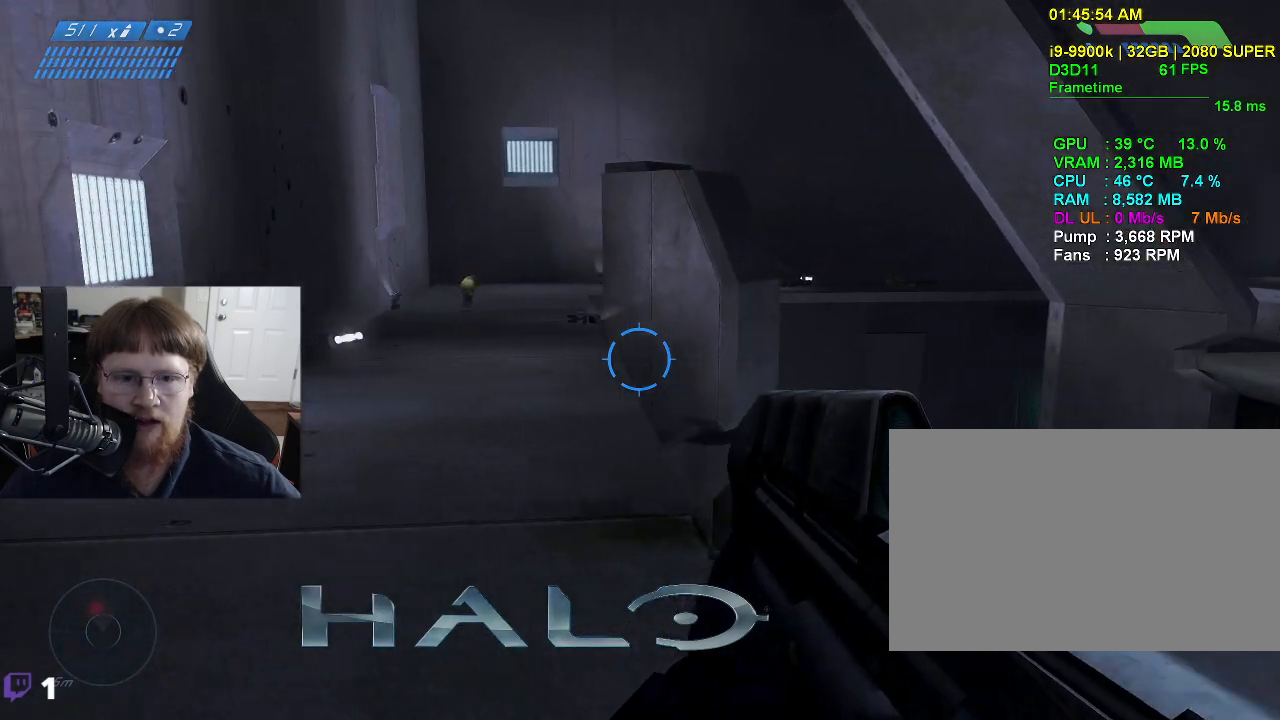
{"keys": ["w"], "mouse": [], "mouse_move": "up", "events": [[150, "w", "down"], [200, "a", "up"]]}
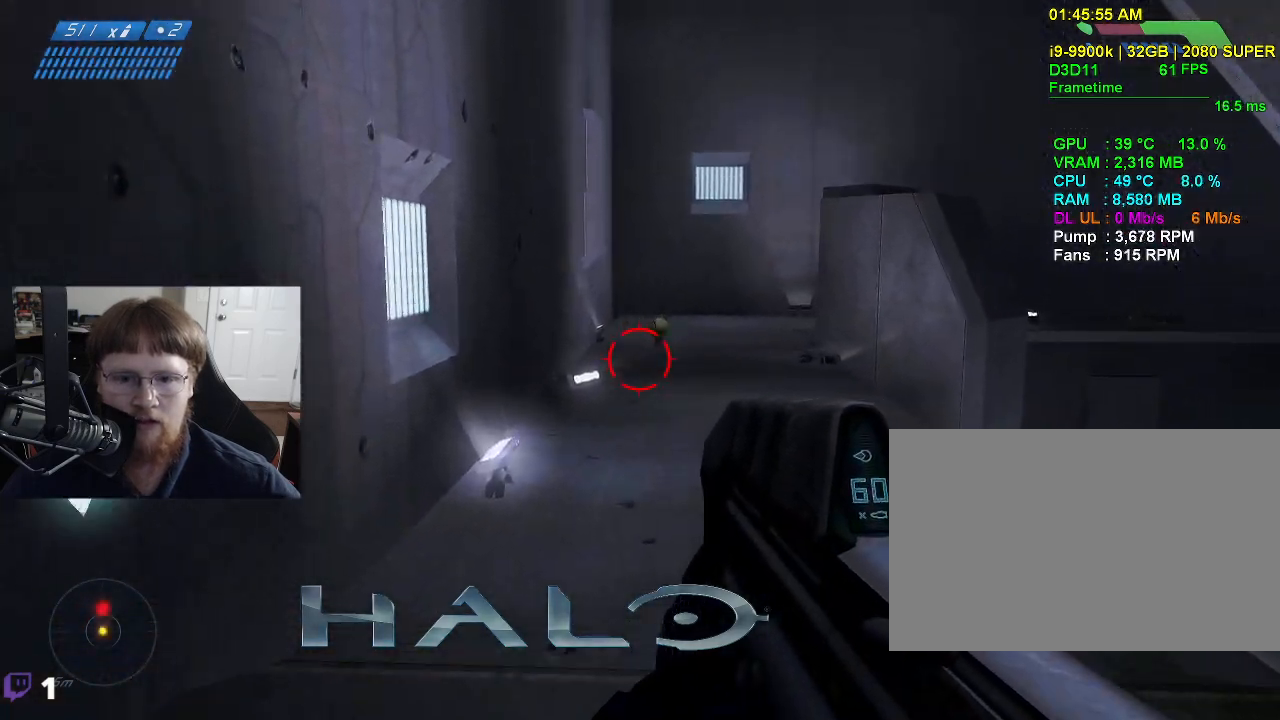
{"keys": [], "mouse": [], "mouse_move": "down-left", "events": [[217, "mouse_left", "down"], [350, "mouse_left", "up"], [500, "w", "up"]]}
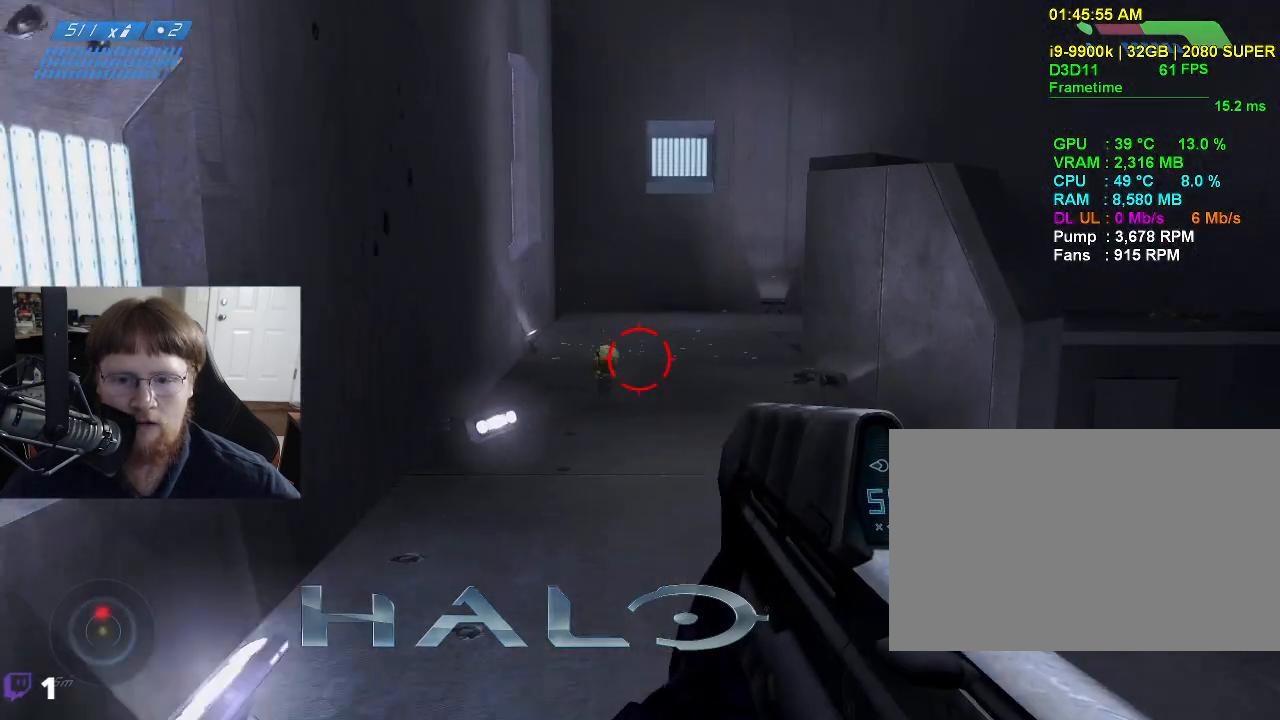
{"keys": [], "mouse": [], "mouse_move": "still", "events": [[133, "mouse_left", "down"], [333, "mouse_left", "up"]]}
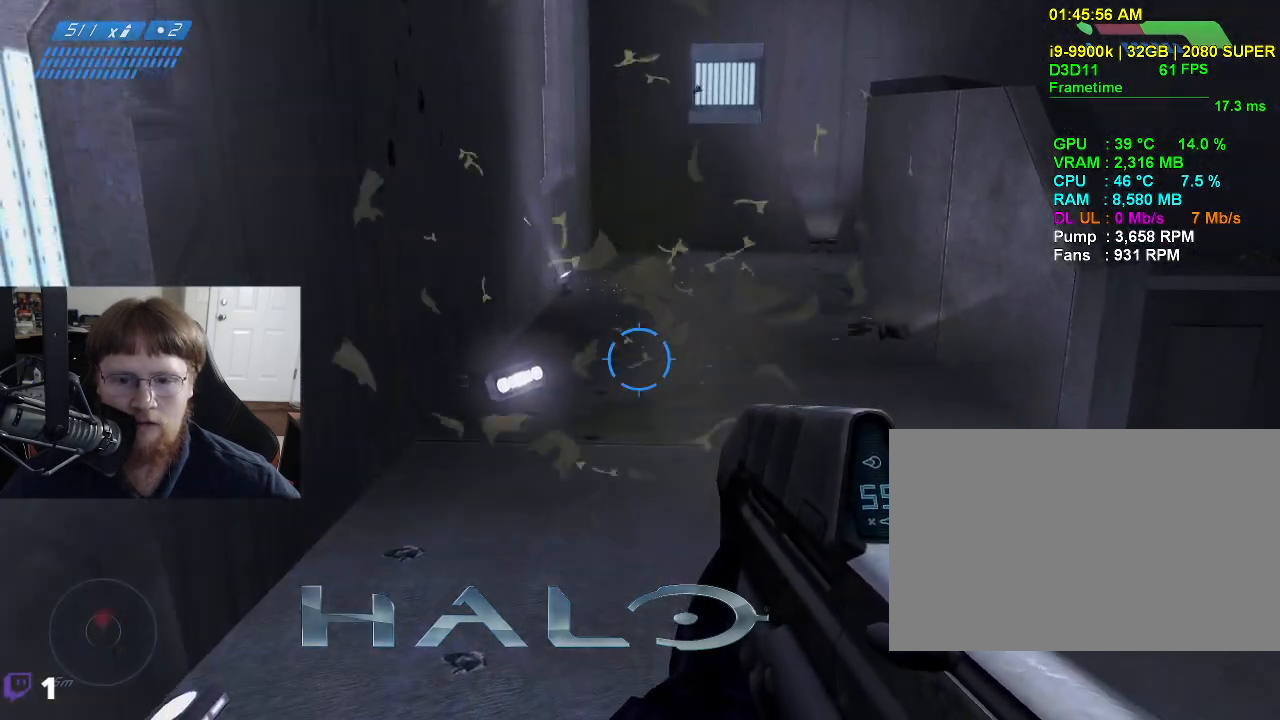
{"keys": [], "mouse": [], "mouse_move": "right", "events": []}
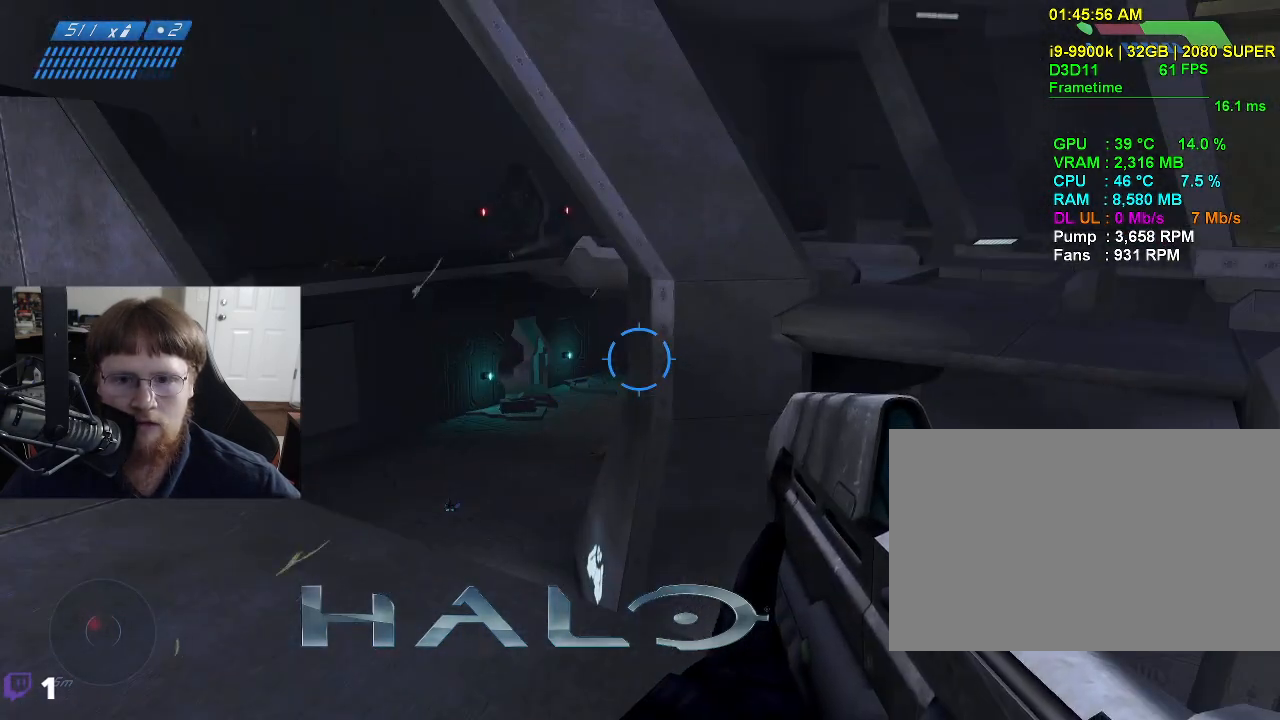
{"keys": ["d"], "mouse": [], "mouse_move": "up", "events": [[317, "d", "down"]]}
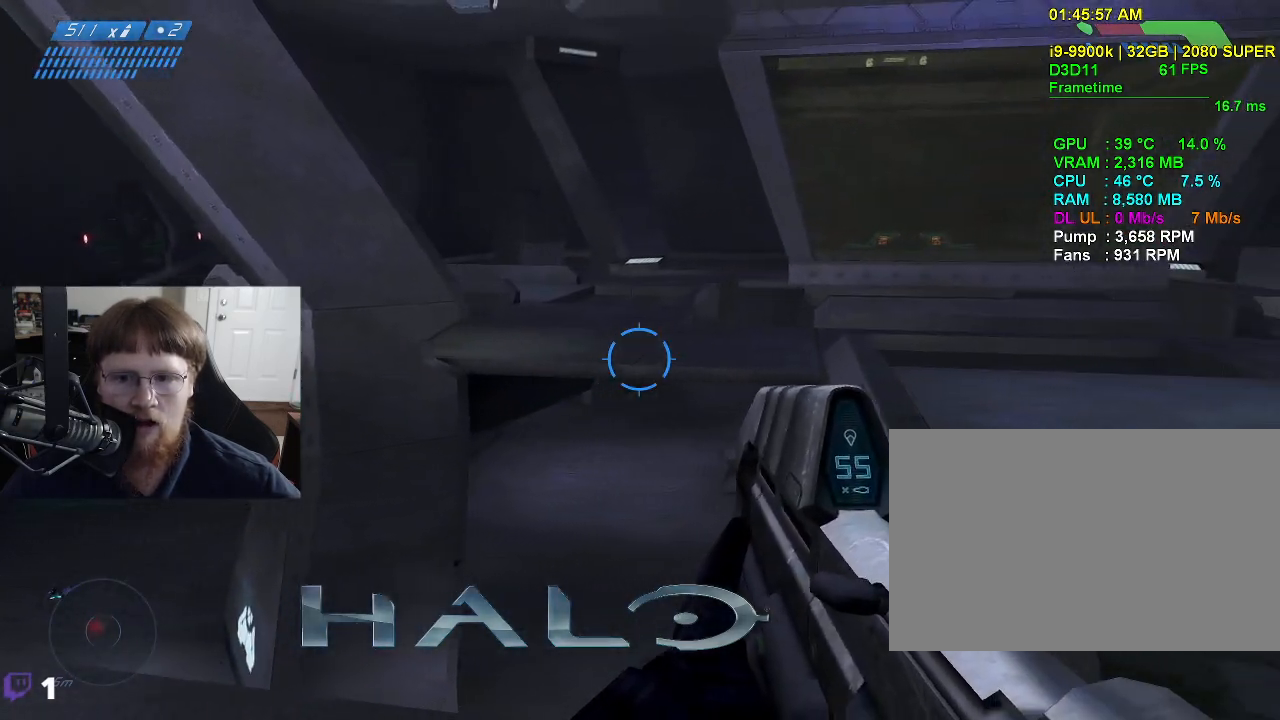
{"keys": [], "mouse": [], "mouse_move": "still", "events": [[417, "d", "up"]]}
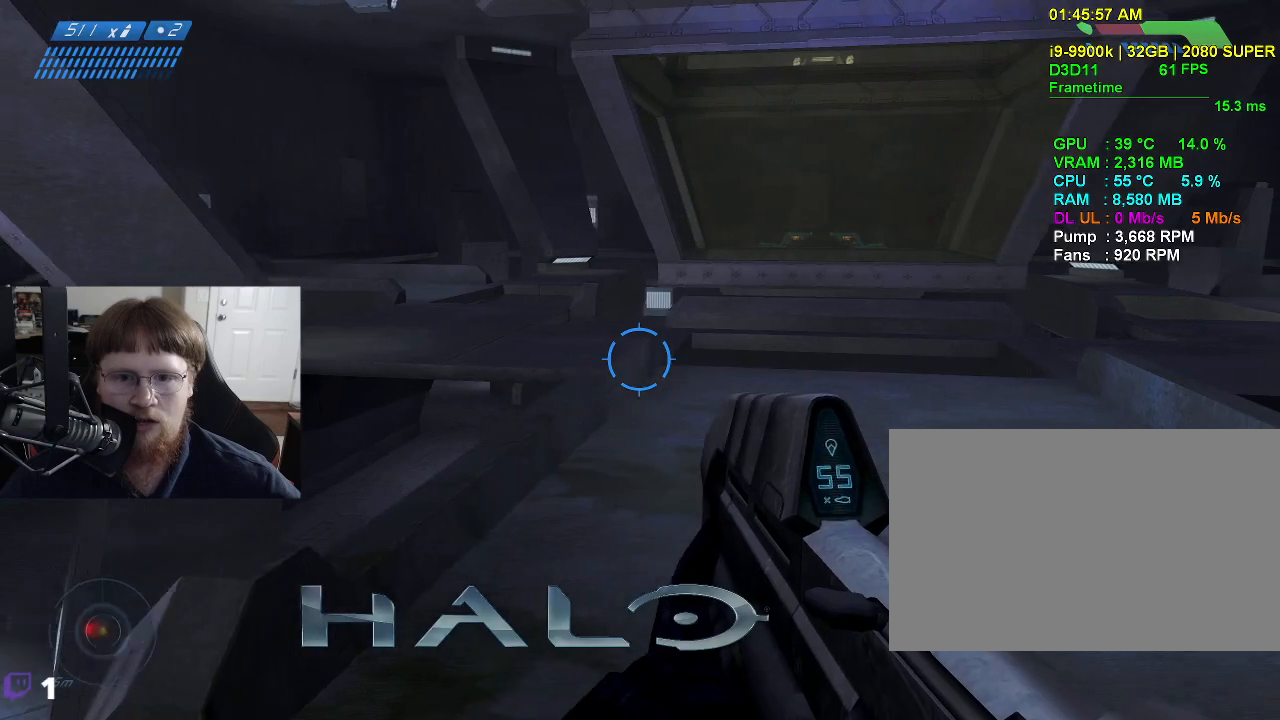
{"keys": [], "mouse": [], "mouse_move": "still", "events": []}
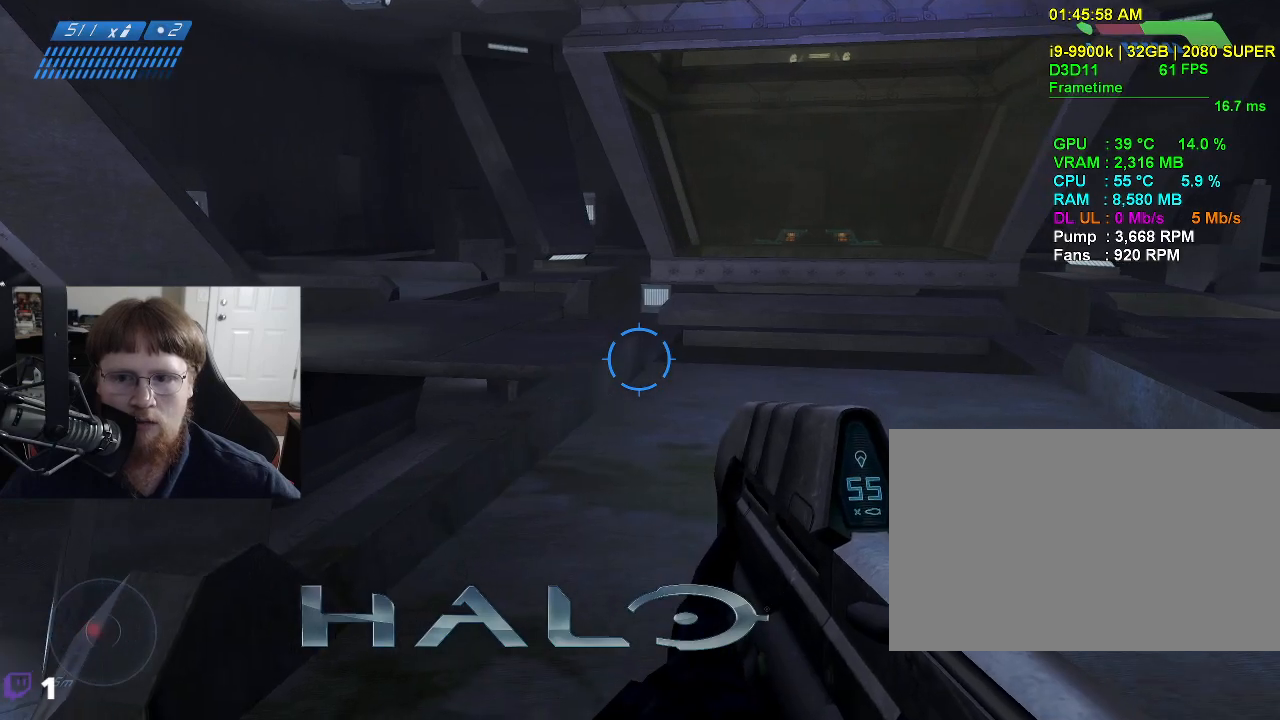
{"keys": [], "mouse": [], "mouse_move": "still", "events": []}